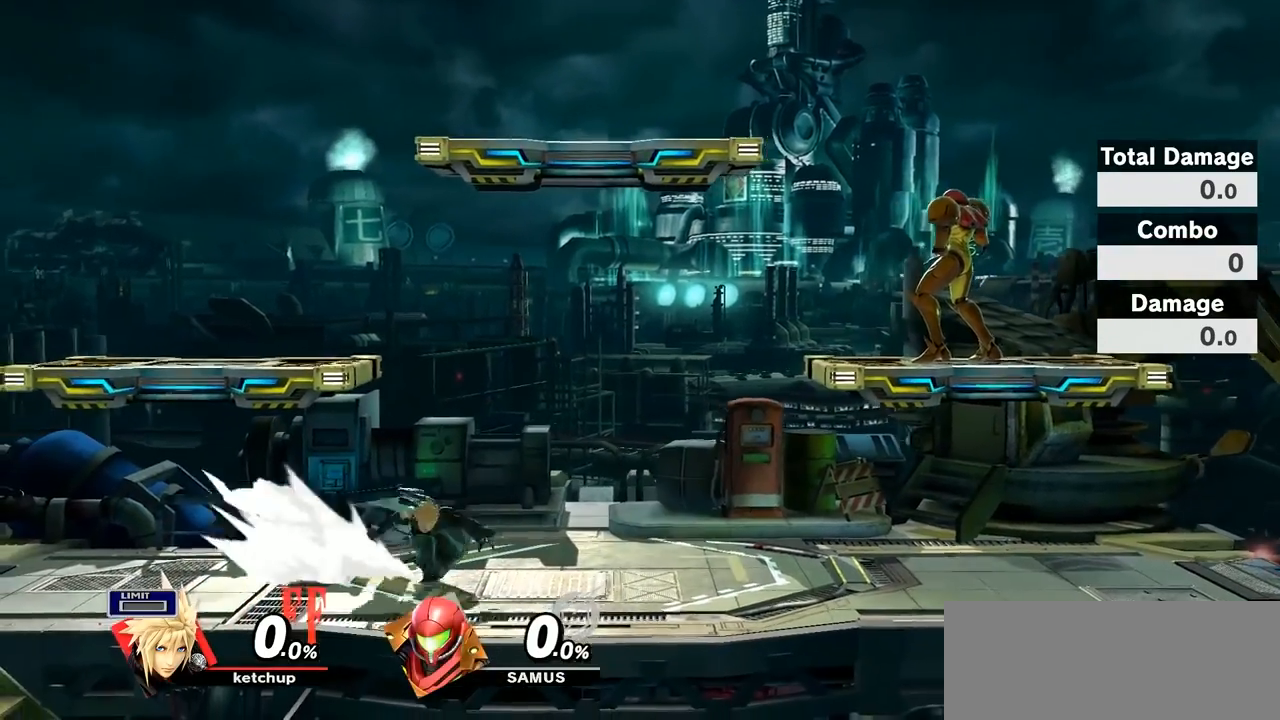
Gameplay with a controller (Nintendo layout); each line is a JSON object with the inputs held at the frame after it. "events" lists button and stick changes between this image and that frame as [ms after this image, input, new state], when the widget could be followed in between. Not read: L3 R3.
{"buttons": [], "left_stick": "center", "right_stick": "left", "events": [[167, "right_stick", "left"], [317, "left_stick", "down"], [450, "left_stick", "center"]]}
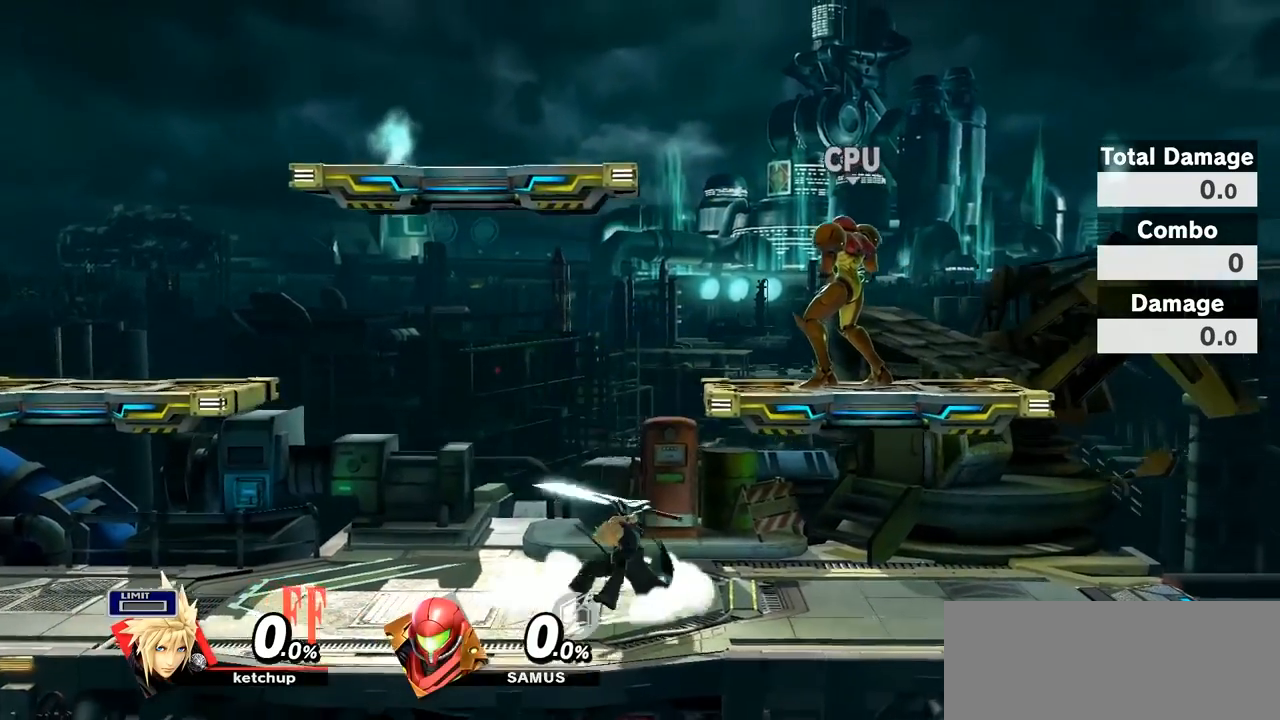
{"buttons": [], "left_stick": "left", "right_stick": "center", "events": [[33, "left_stick", "left"], [33, "right_stick", "center"], [317, "left_stick", "right"], [417, "Y", "down"], [450, "Y", "up"], [450, "left_stick", "left"]]}
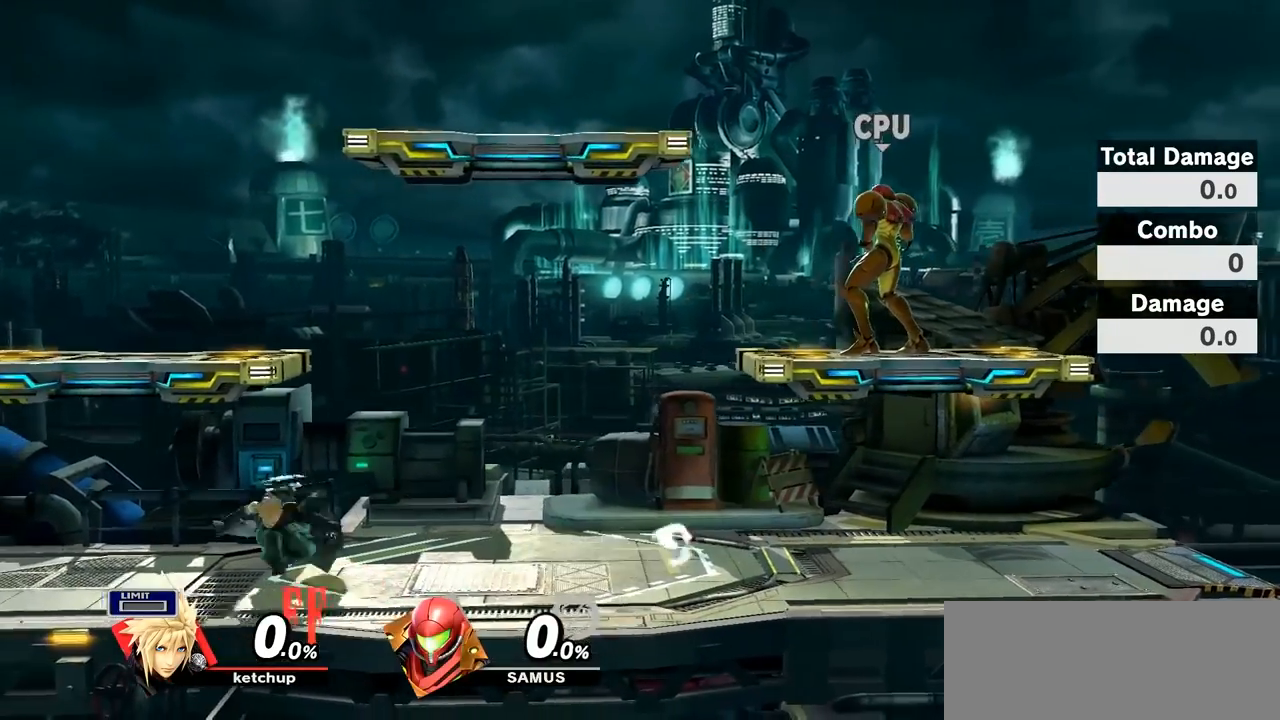
{"buttons": [], "left_stick": "center", "right_stick": "center", "events": [[67, "A", "down"], [283, "left_stick", "down"], [317, "A", "up"], [350, "left_stick", "down-right"], [467, "left_stick", "center"]]}
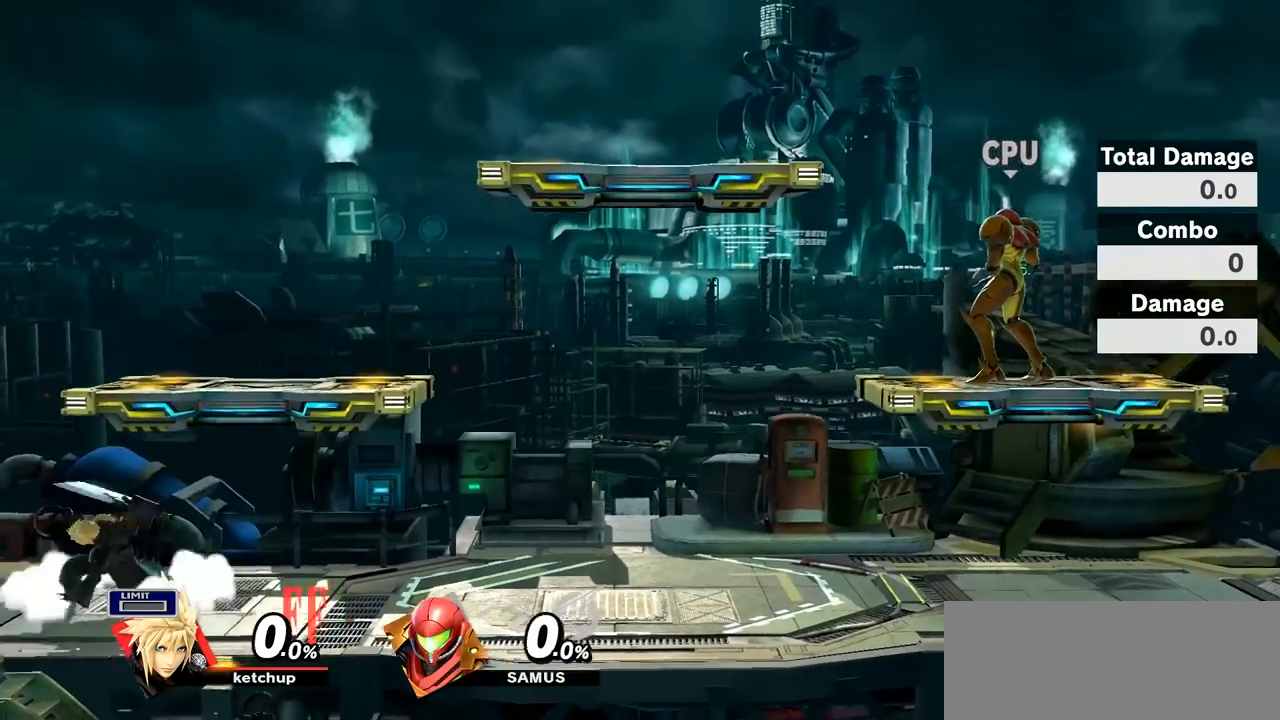
{"buttons": [], "left_stick": "right", "right_stick": "center"}
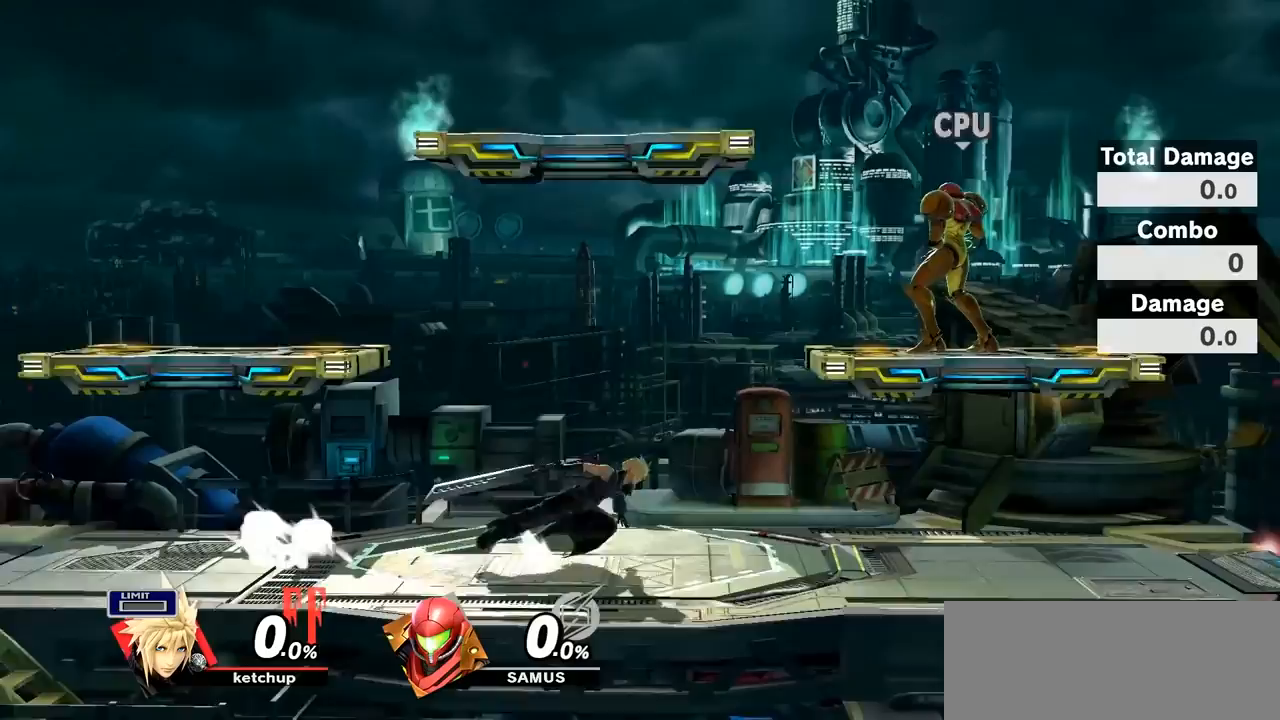
{"buttons": [], "left_stick": "up", "right_stick": "center", "events": [[67, "L1", "down"], [200, "L1", "up"], [483, "left_stick", "up"]]}
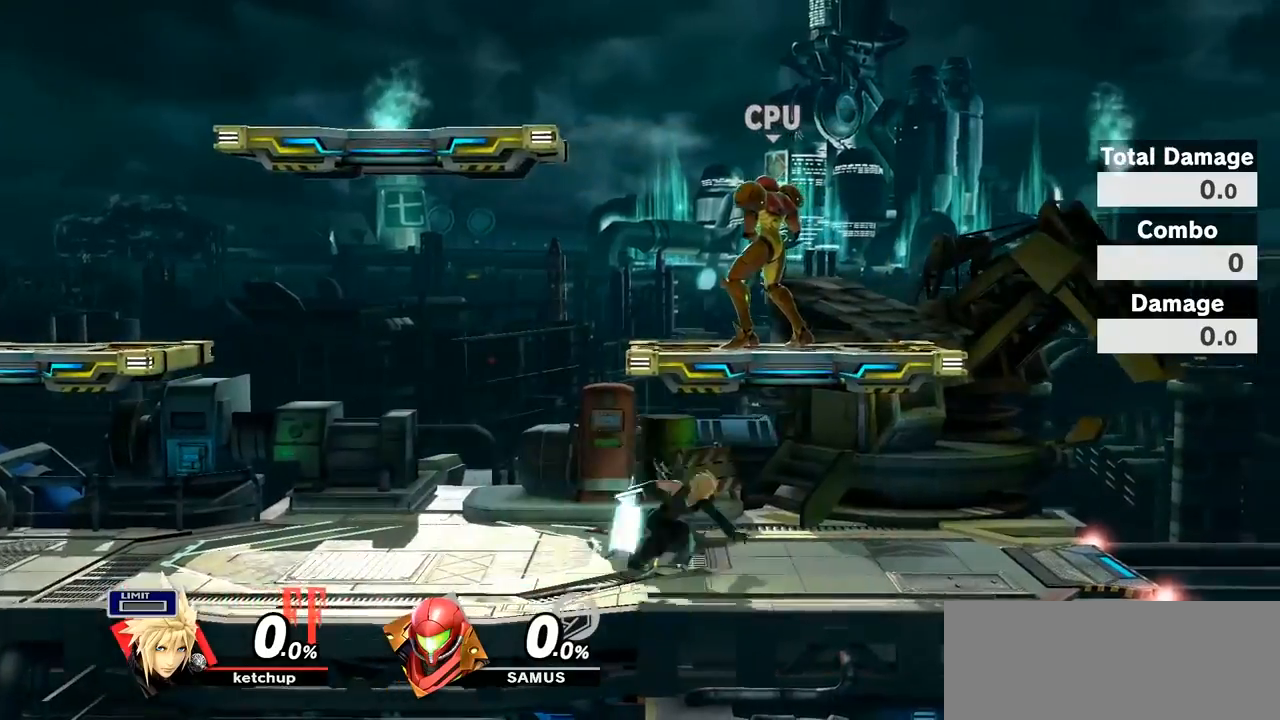
{"buttons": ["A"], "left_stick": "up", "right_stick": "center", "events": [[17, "A", "down"], [117, "A", "up"], [167, "A", "down"]]}
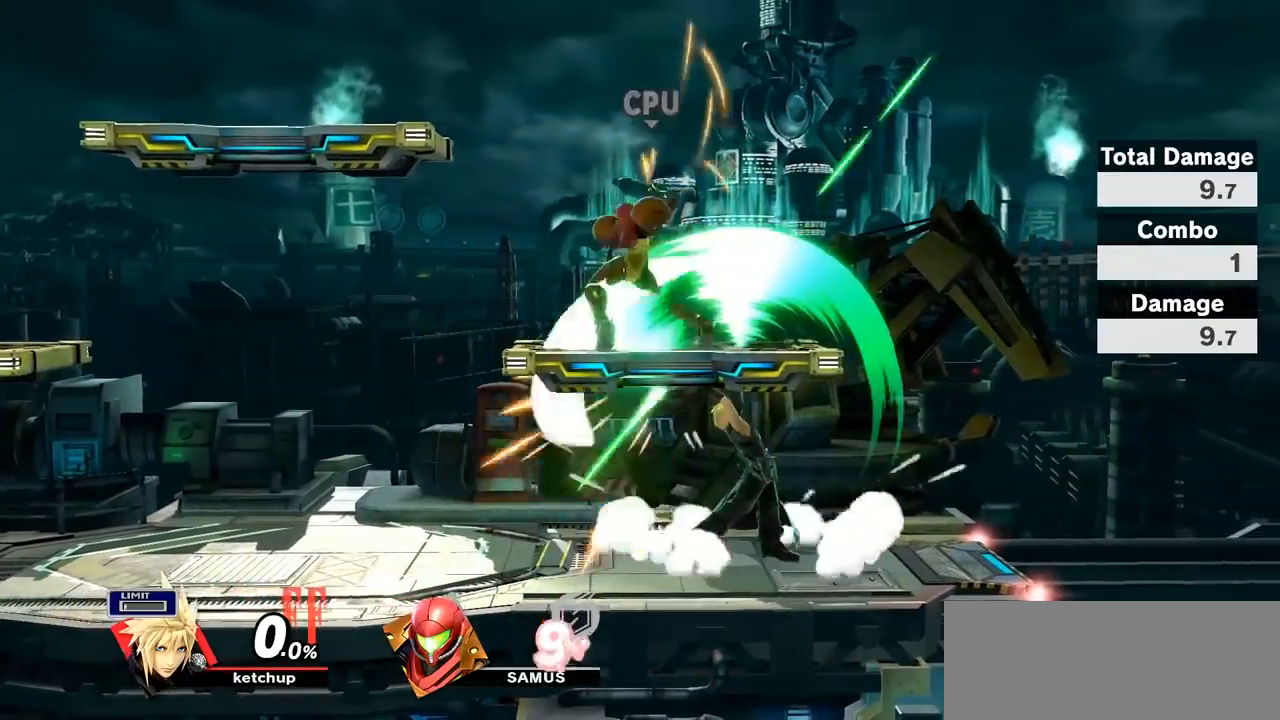
{"buttons": [], "left_stick": "left", "right_stick": "center", "events": [[200, "A", "up"], [300, "left_stick", "center"], [483, "left_stick", "left"]]}
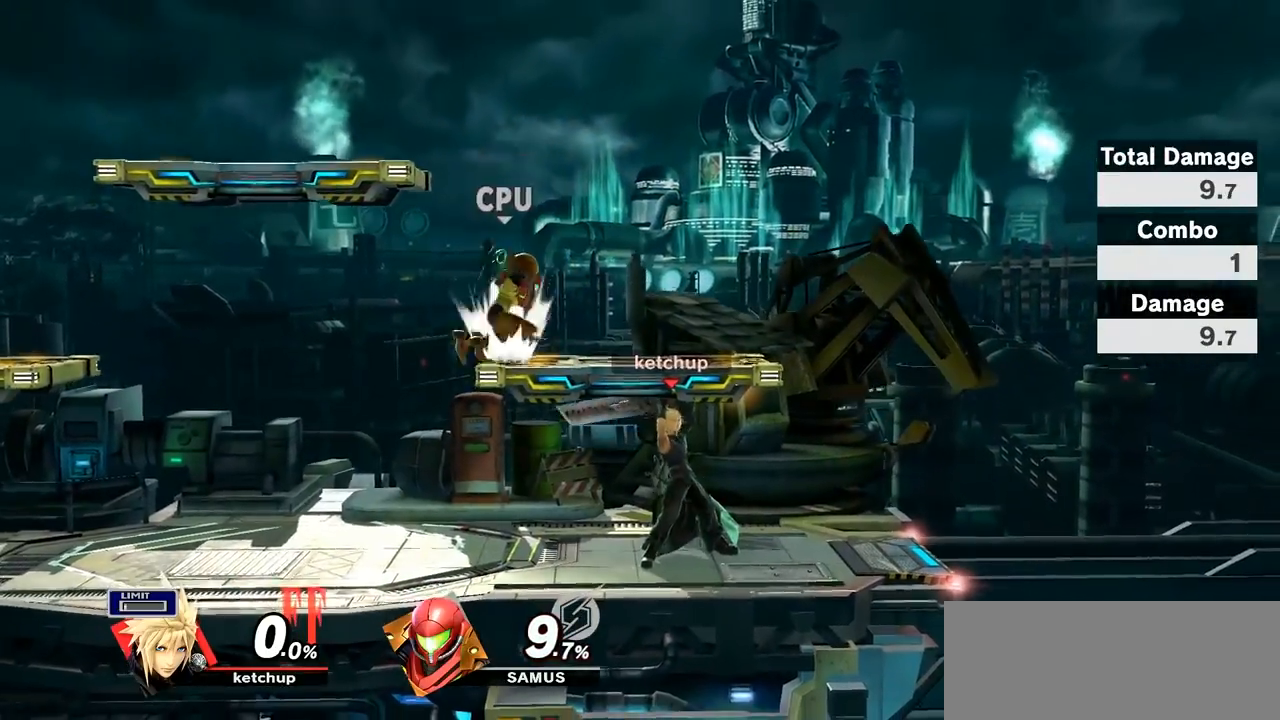
{"buttons": ["A"], "left_stick": "up", "right_stick": "center", "events": [[117, "A", "down"], [117, "left_stick", "up"], [233, "A", "up"], [300, "A", "down"]]}
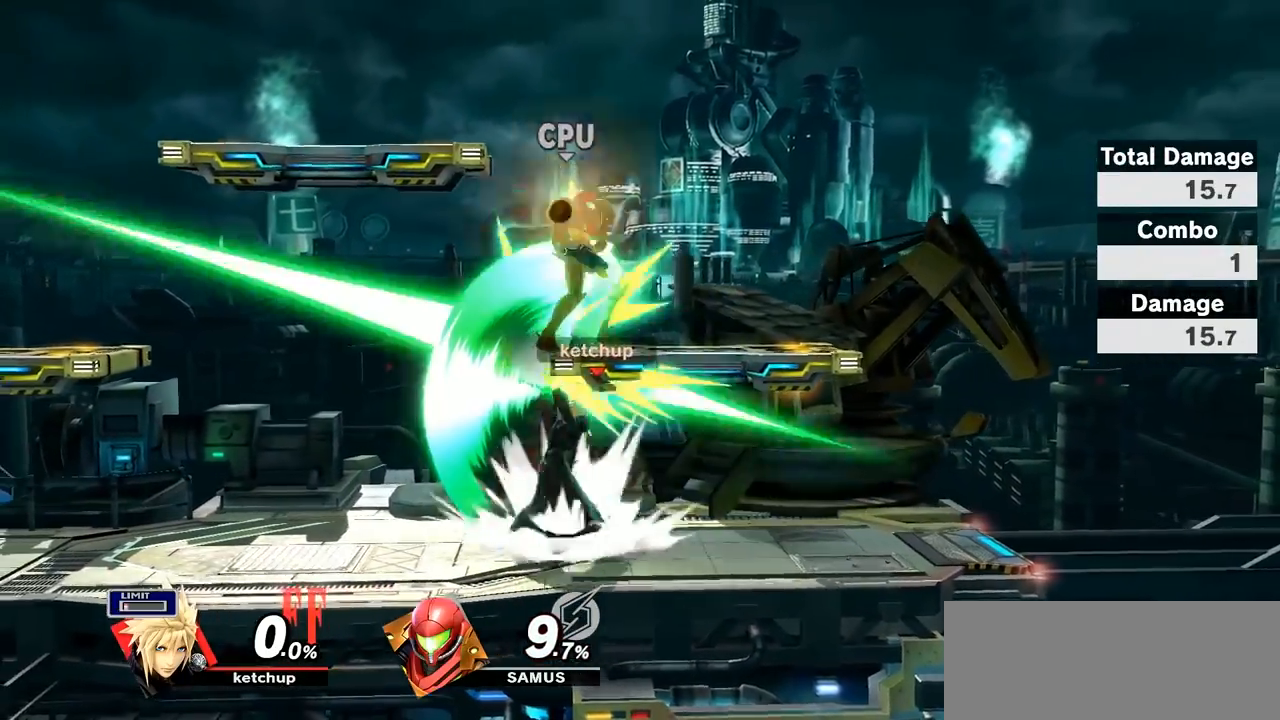
{"buttons": [], "left_stick": "up", "right_stick": "center", "events": [[450, "A", "up"]]}
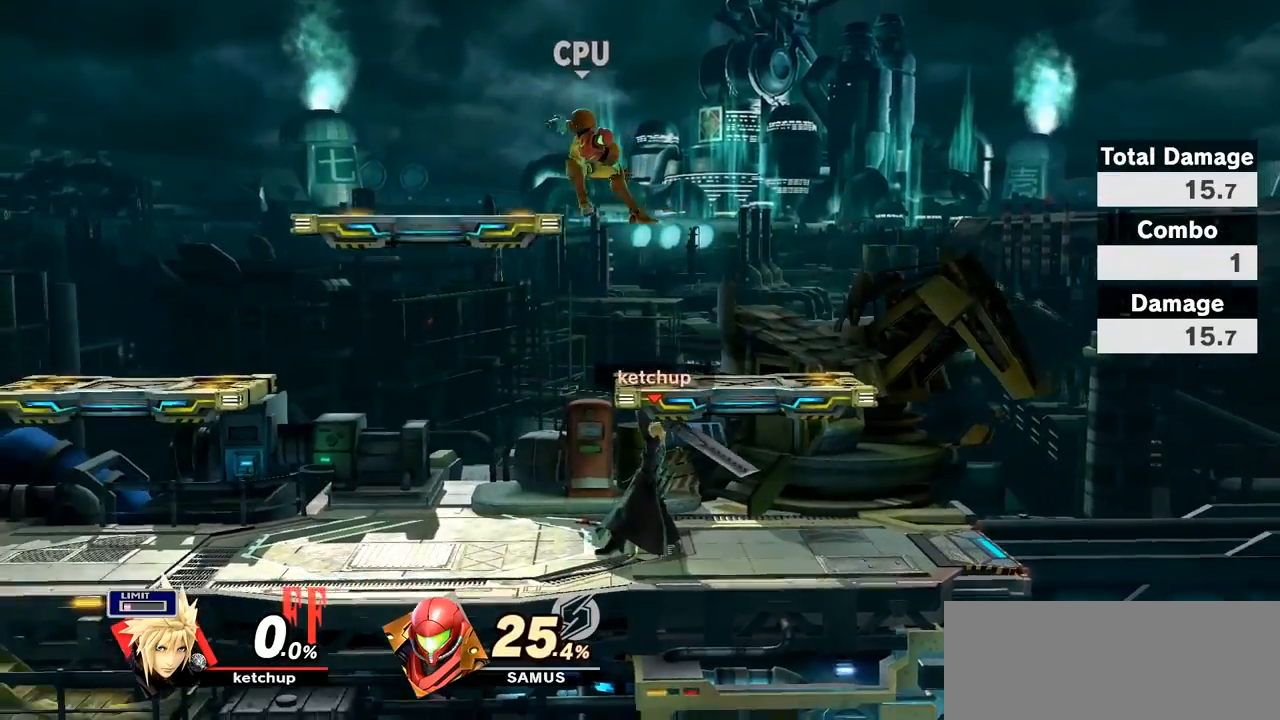
{"buttons": ["A"], "left_stick": "up", "right_stick": "center", "events": [[17, "left_stick", "center"], [100, "left_stick", "down-left"], [233, "A", "down"], [233, "left_stick", "up"], [350, "A", "up"], [417, "A", "down"]]}
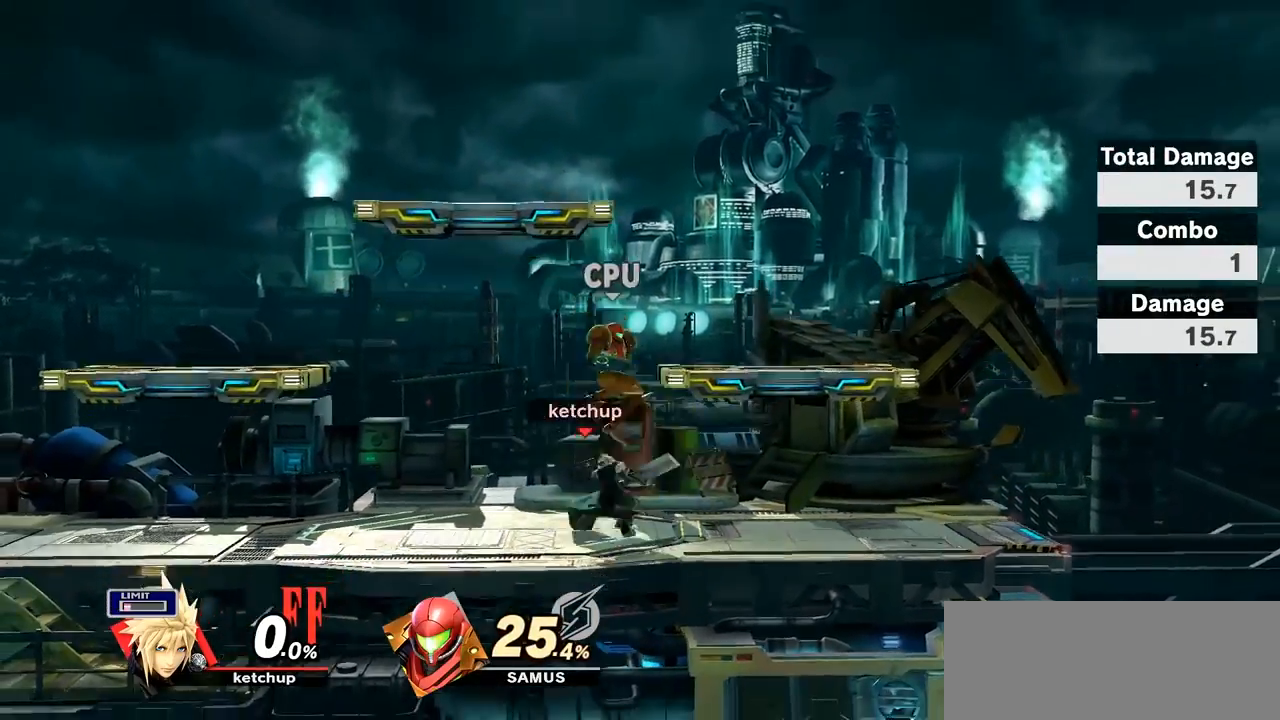
{"buttons": [], "left_stick": "up", "right_stick": "center", "events": [[417, "A", "up"]]}
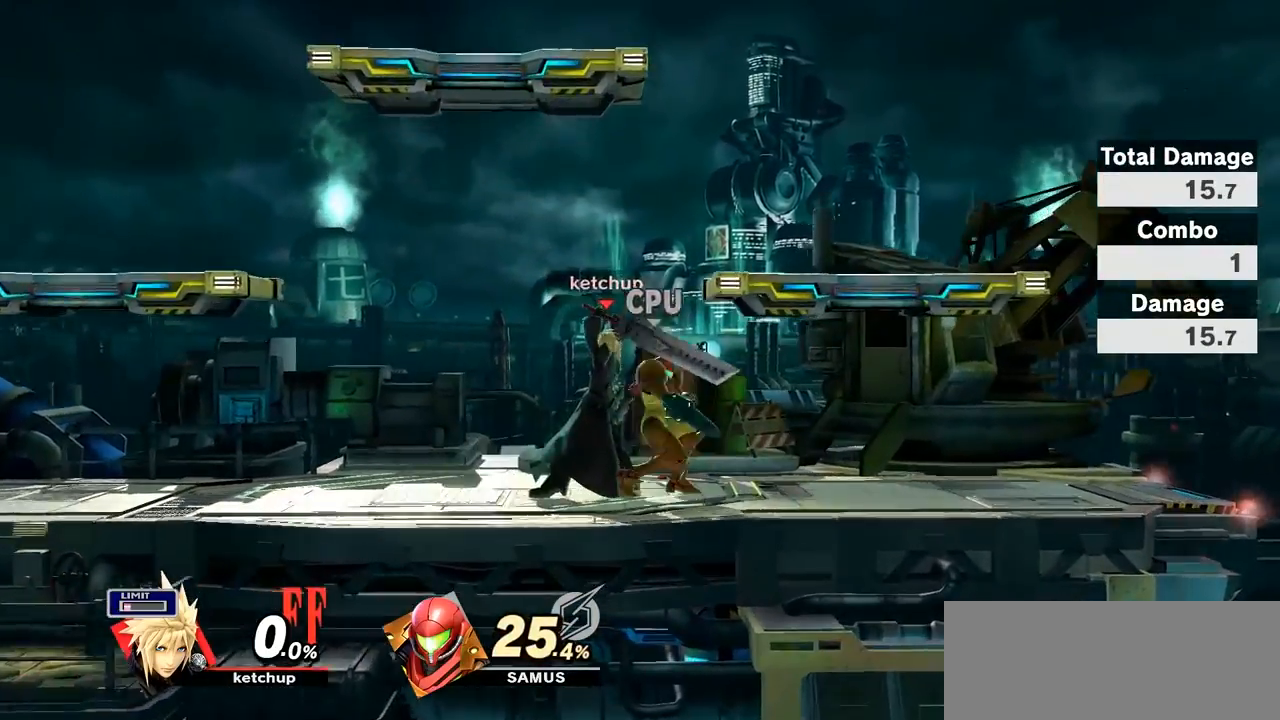
{"buttons": [], "left_stick": "up", "right_stick": "center", "events": [[17, "left_stick", "center"], [67, "left_stick", "right"], [167, "left_stick", "up"], [200, "A", "down"], [283, "A", "up"], [350, "A", "down"], [450, "A", "up"]]}
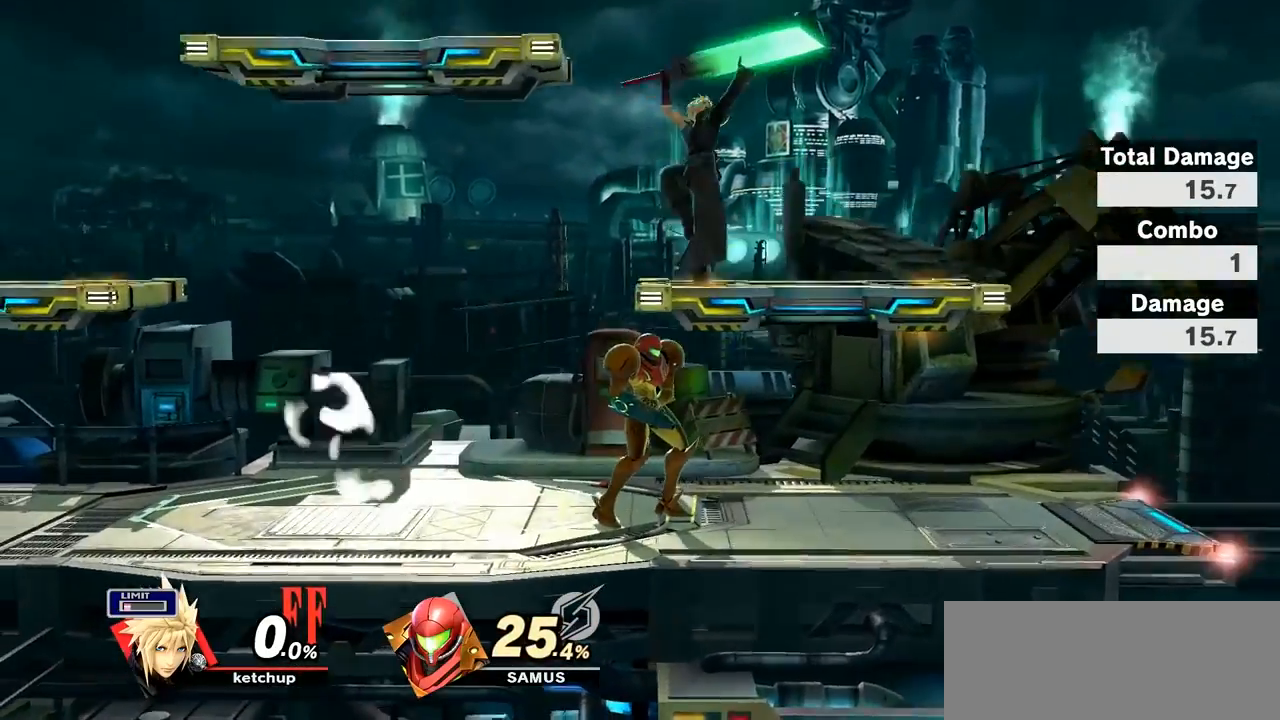
{"buttons": [], "left_stick": "left", "right_stick": "center", "events": [[50, "A", "down"], [167, "A", "up"], [167, "left_stick", "down"], [267, "left_stick", "center"], [350, "left_stick", "left"]]}
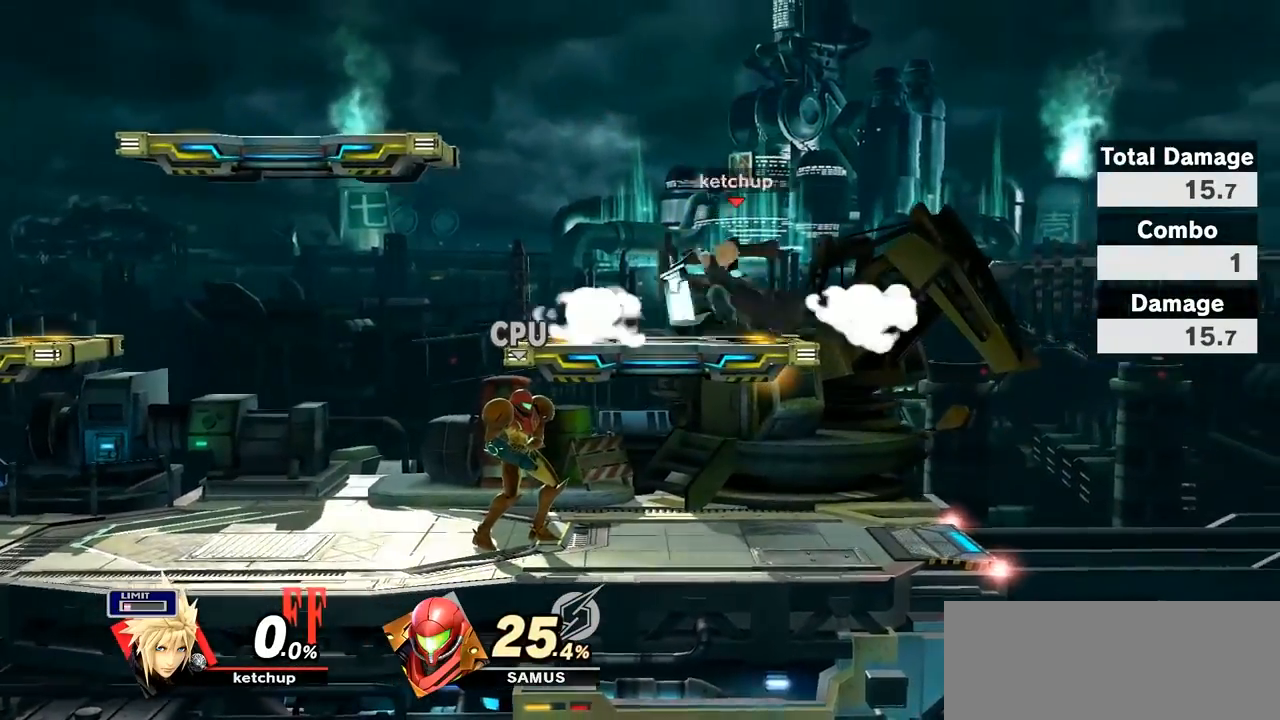
{"buttons": [], "left_stick": "right", "right_stick": "center", "events": [[133, "left_stick", "down-left"], [300, "left_stick", "center"], [350, "left_stick", "right"]]}
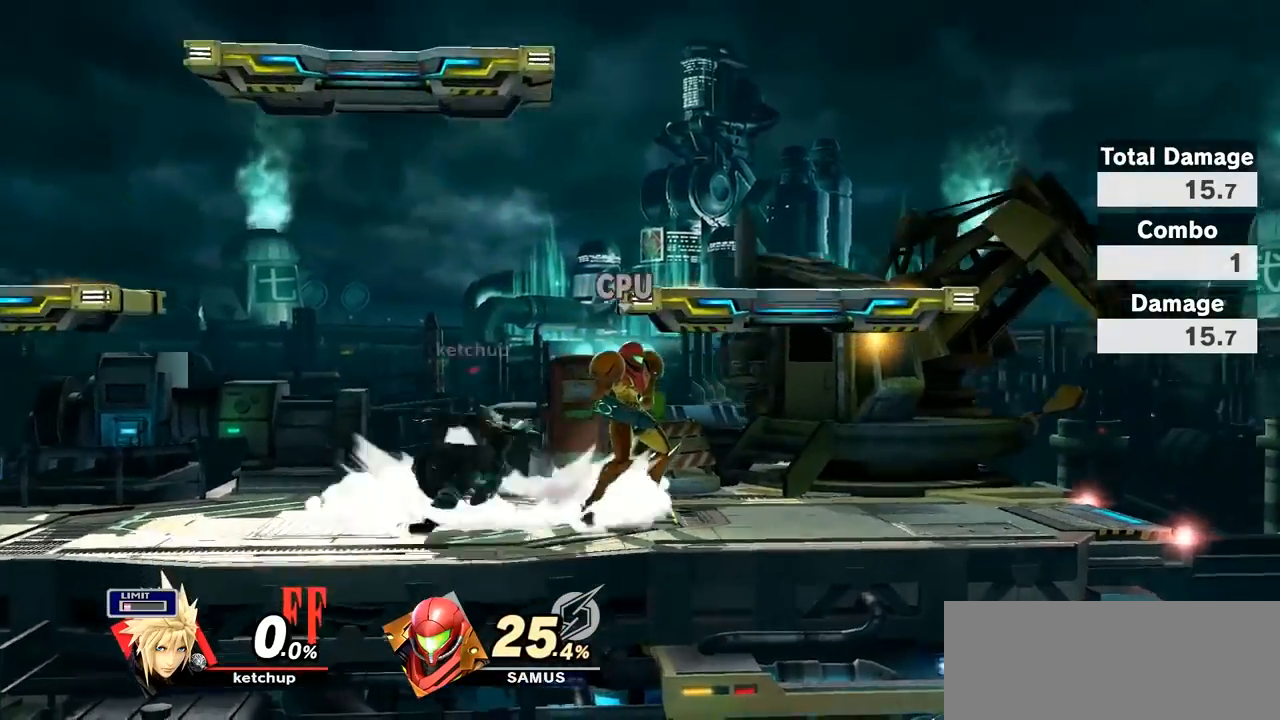
{"buttons": ["A"], "left_stick": "up", "right_stick": "center", "events": [[300, "A", "down"], [300, "left_stick", "up"], [417, "A", "up"], [450, "A", "down"]]}
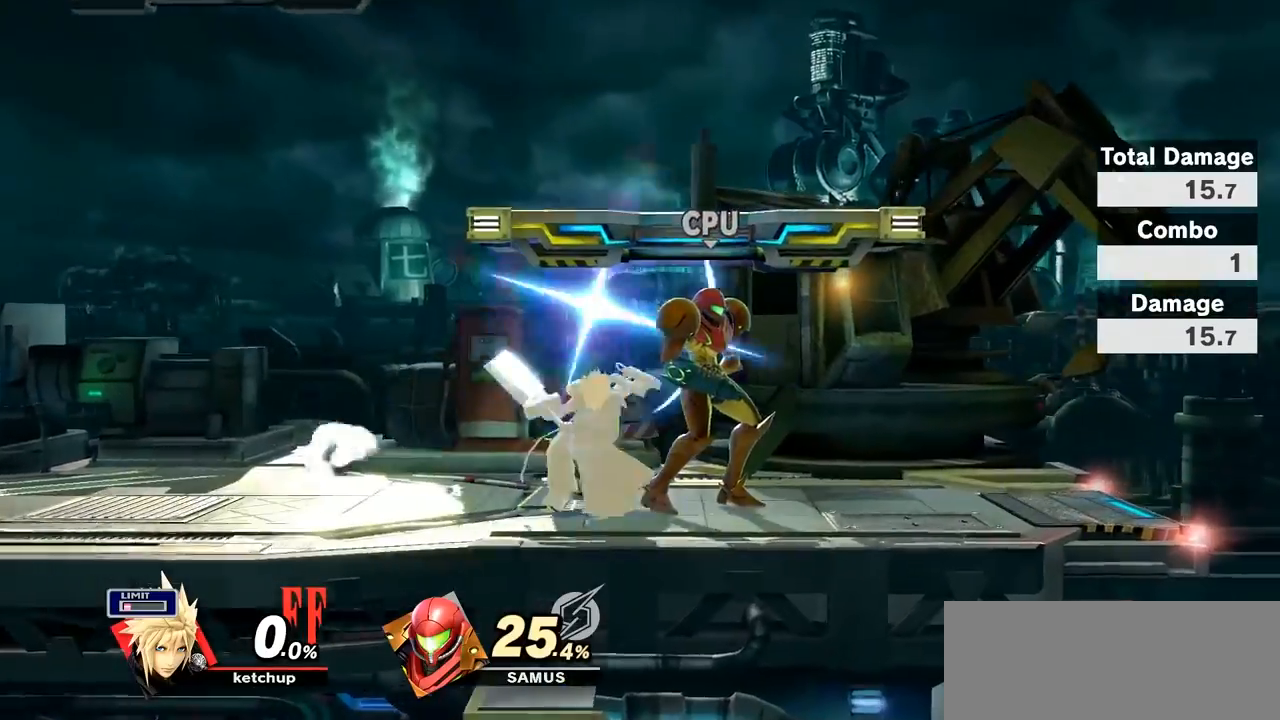
{"buttons": ["A"], "left_stick": "up", "right_stick": "center", "events": []}
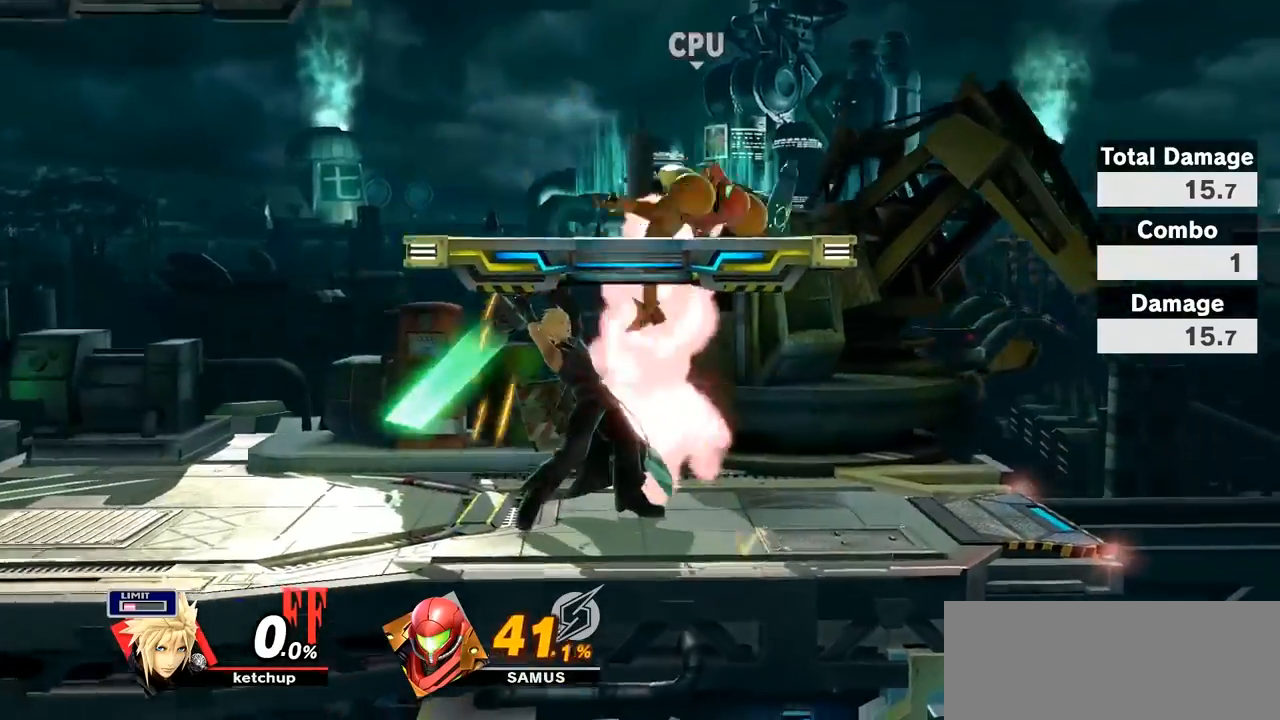
{"buttons": ["A"], "left_stick": "up", "right_stick": "center", "events": [[100, "A", "up"], [200, "left_stick", "center"], [267, "left_stick", "right"], [350, "left_stick", "up"], [383, "A", "down"]]}
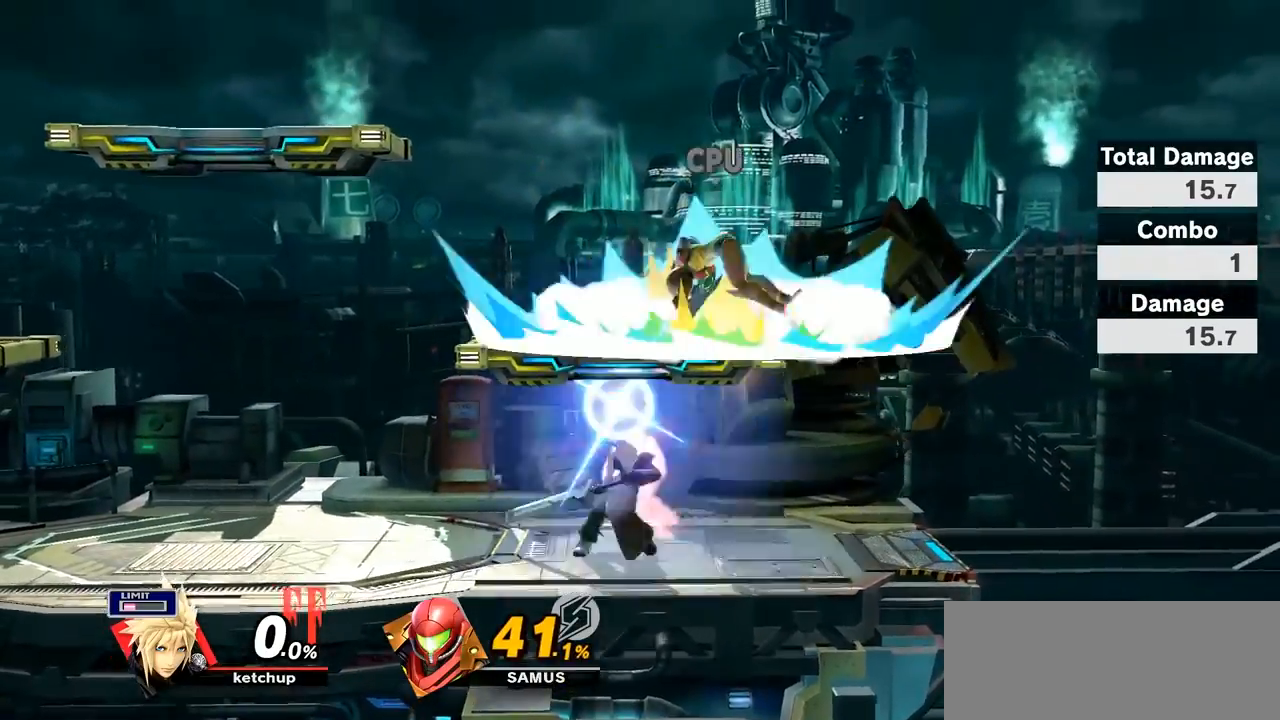
{"buttons": ["A"], "left_stick": "up", "right_stick": "center", "events": [[233, "A", "up"], [267, "A", "down"]]}
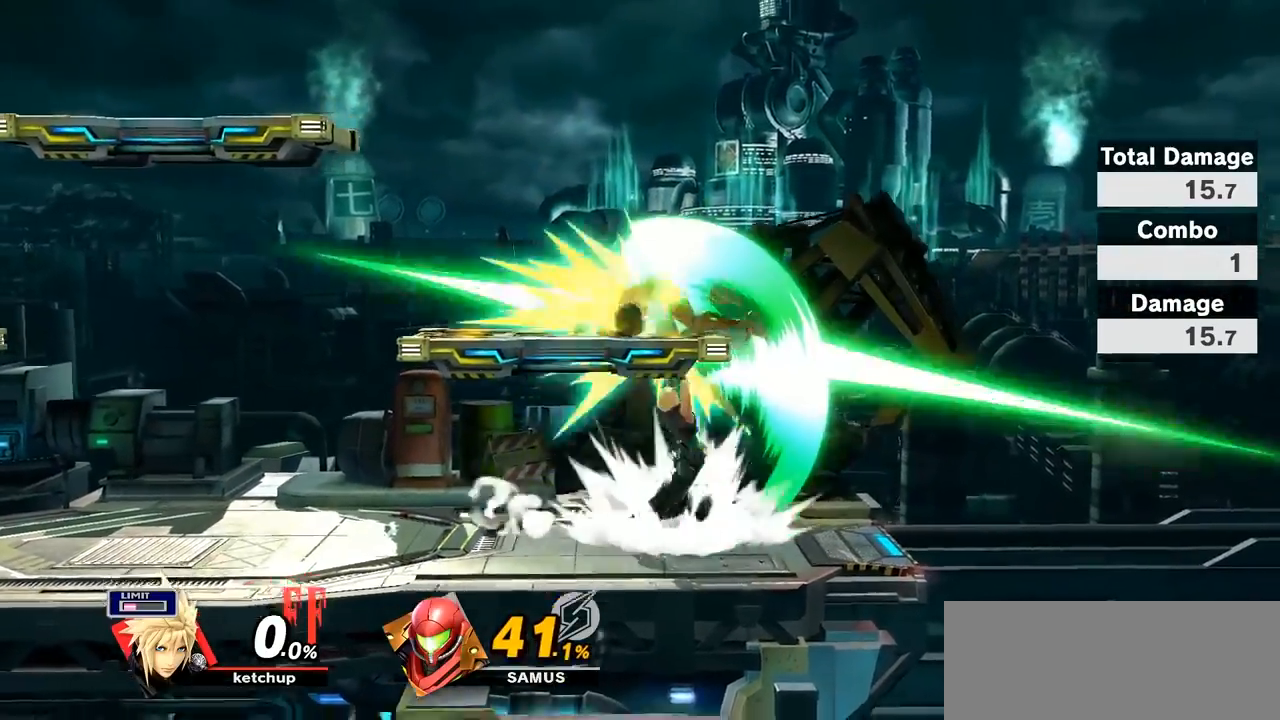
{"buttons": [], "left_stick": "up", "right_stick": "center", "events": [[450, "A", "up"]]}
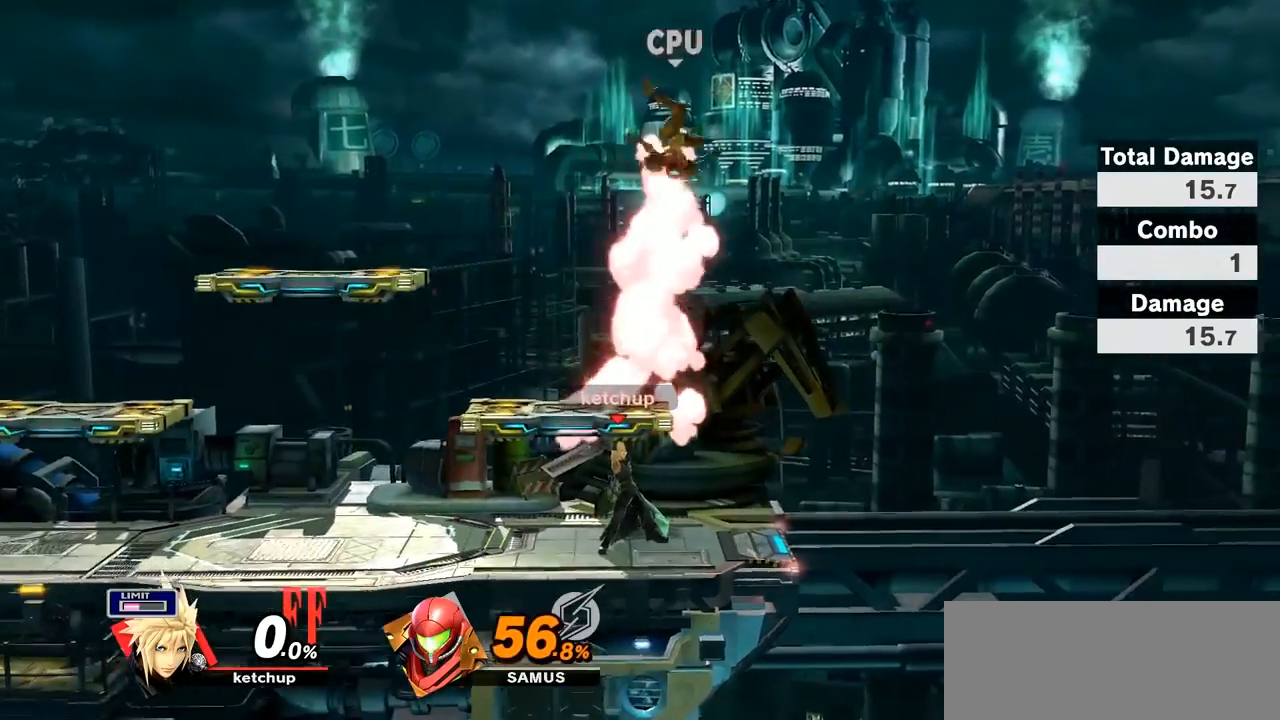
{"buttons": [], "left_stick": "right", "right_stick": "center", "events": [[17, "left_stick", "center"], [150, "left_stick", "left"], [350, "left_stick", "center"], [417, "left_stick", "right"]]}
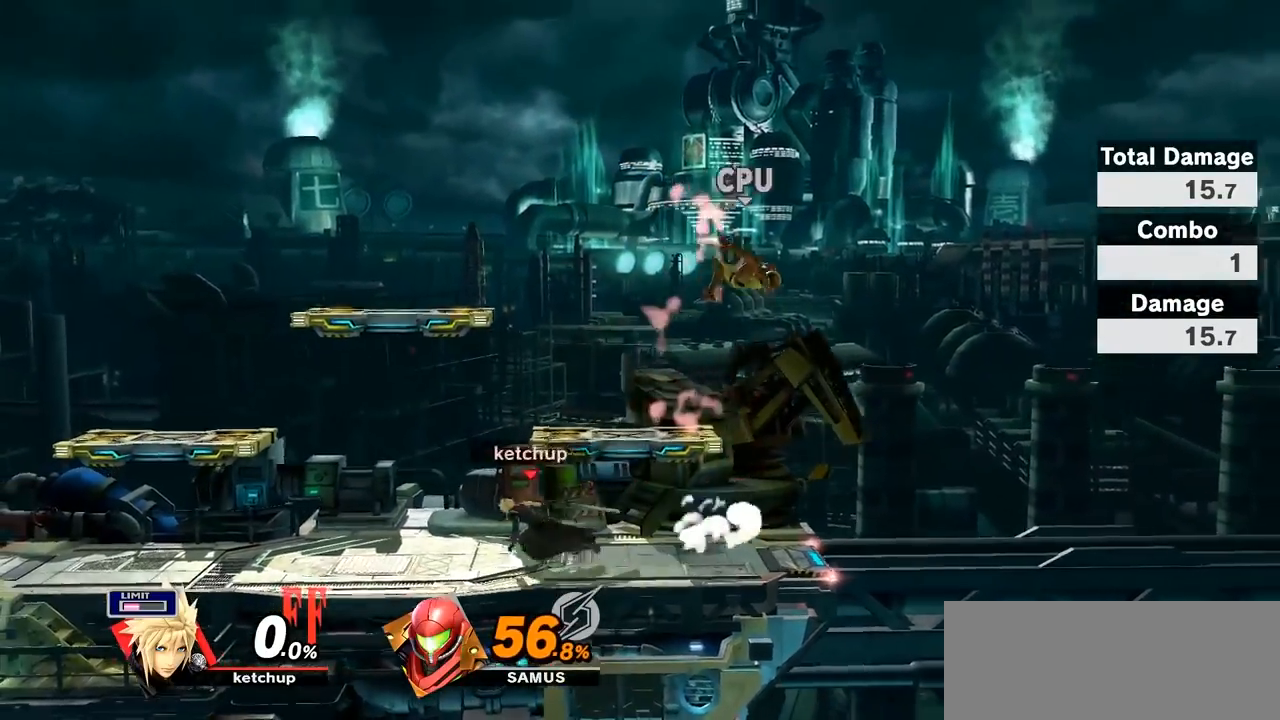
{"buttons": ["A"], "left_stick": "up", "right_stick": "center", "events": [[50, "A", "down"], [50, "left_stick", "up"], [300, "A", "up"], [367, "A", "down"]]}
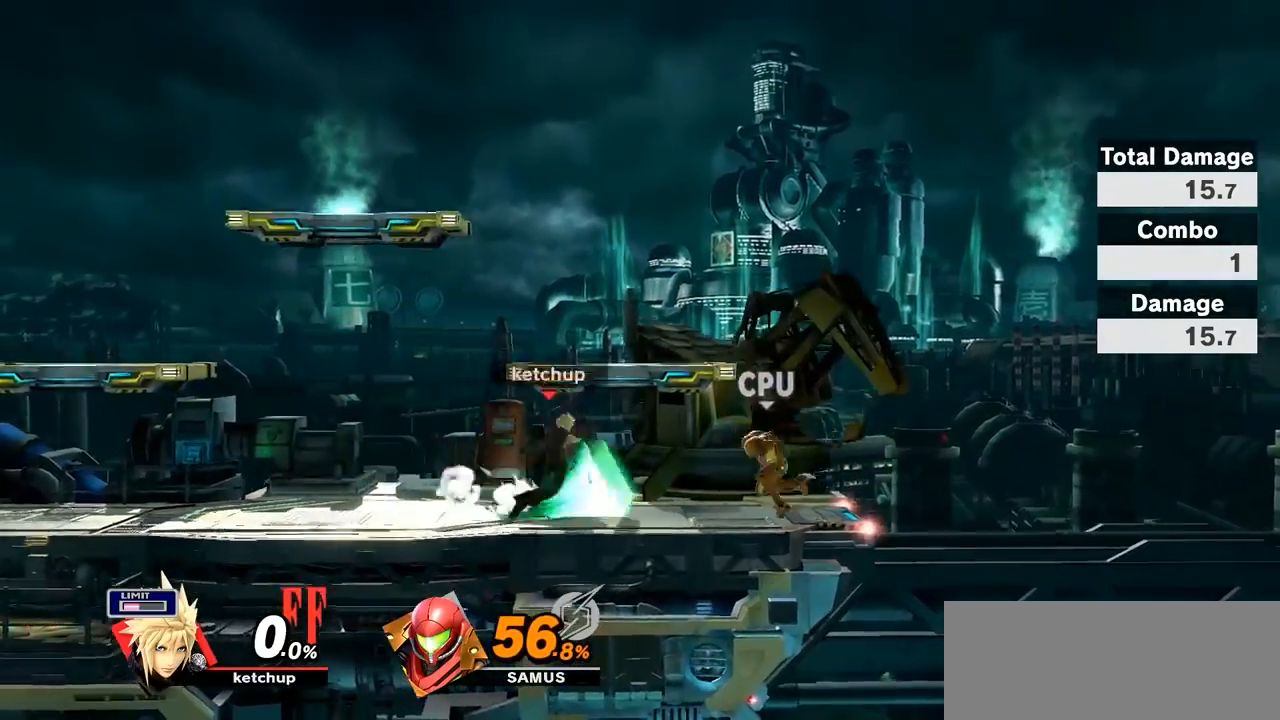
{"buttons": [], "left_stick": "center", "right_stick": "center", "events": [[333, "A", "up"], [367, "left_stick", "center"]]}
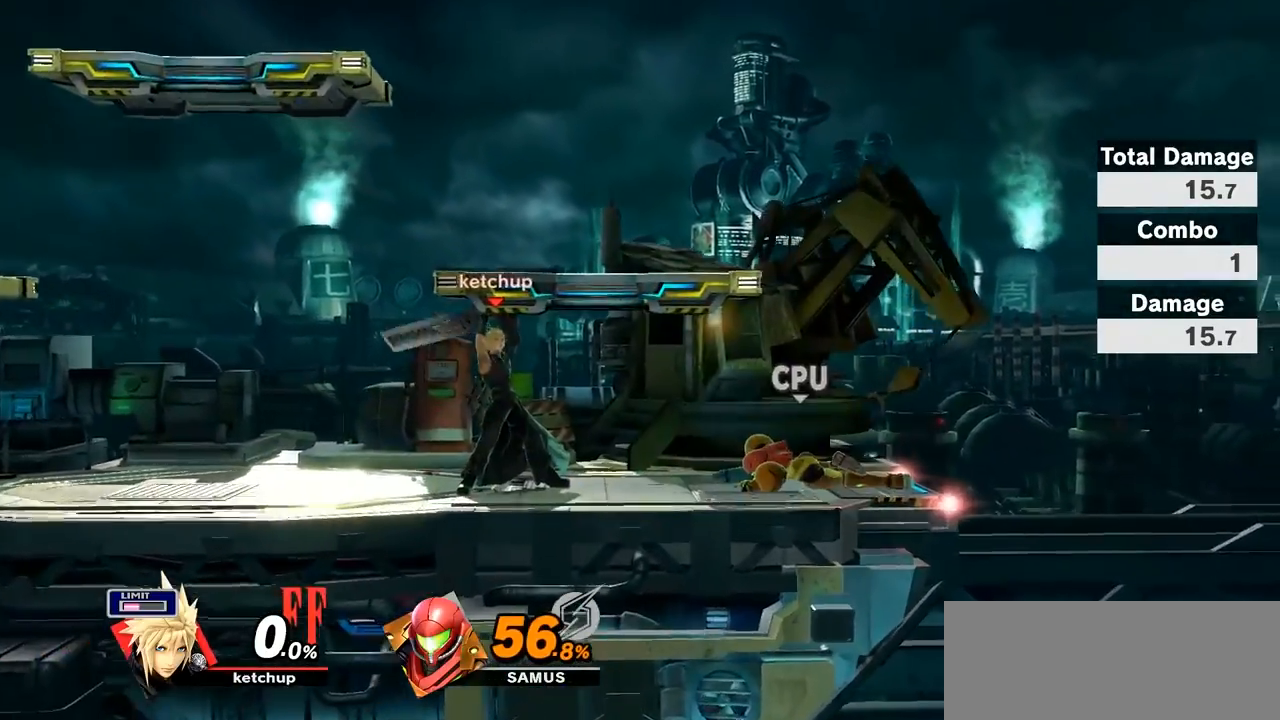
{"buttons": ["A"], "left_stick": "up", "right_stick": "center", "events": [[83, "left_stick", "right"], [200, "A", "down"], [200, "left_stick", "up"]]}
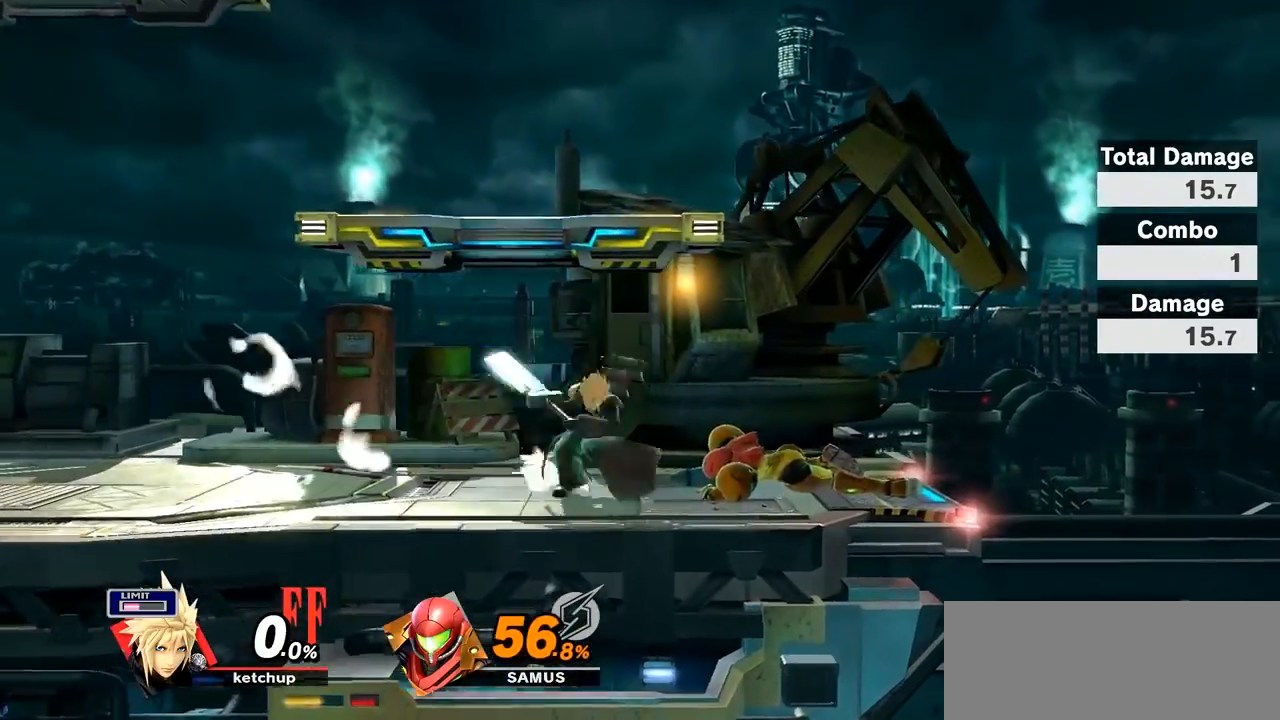
{"buttons": ["A"], "left_stick": "up", "right_stick": "center", "events": []}
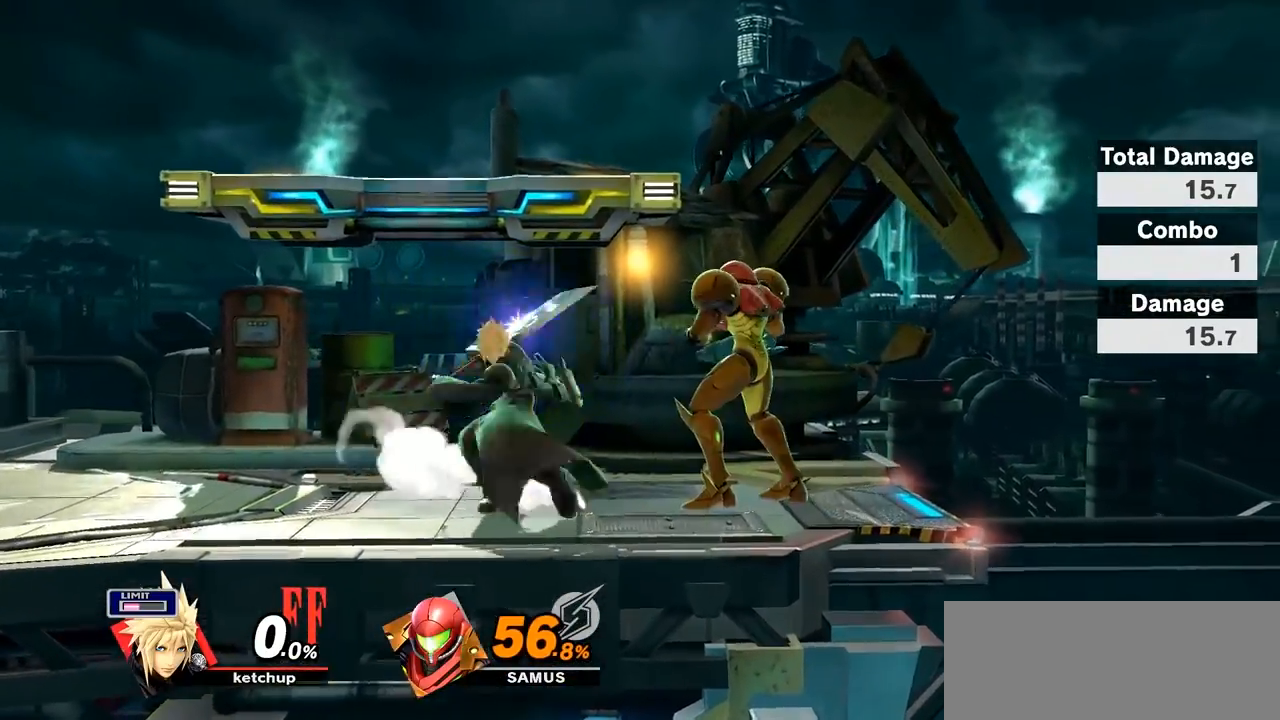
{"buttons": ["A"], "left_stick": "up", "right_stick": "center", "events": [[17, "A", "up"], [100, "A", "down"]]}
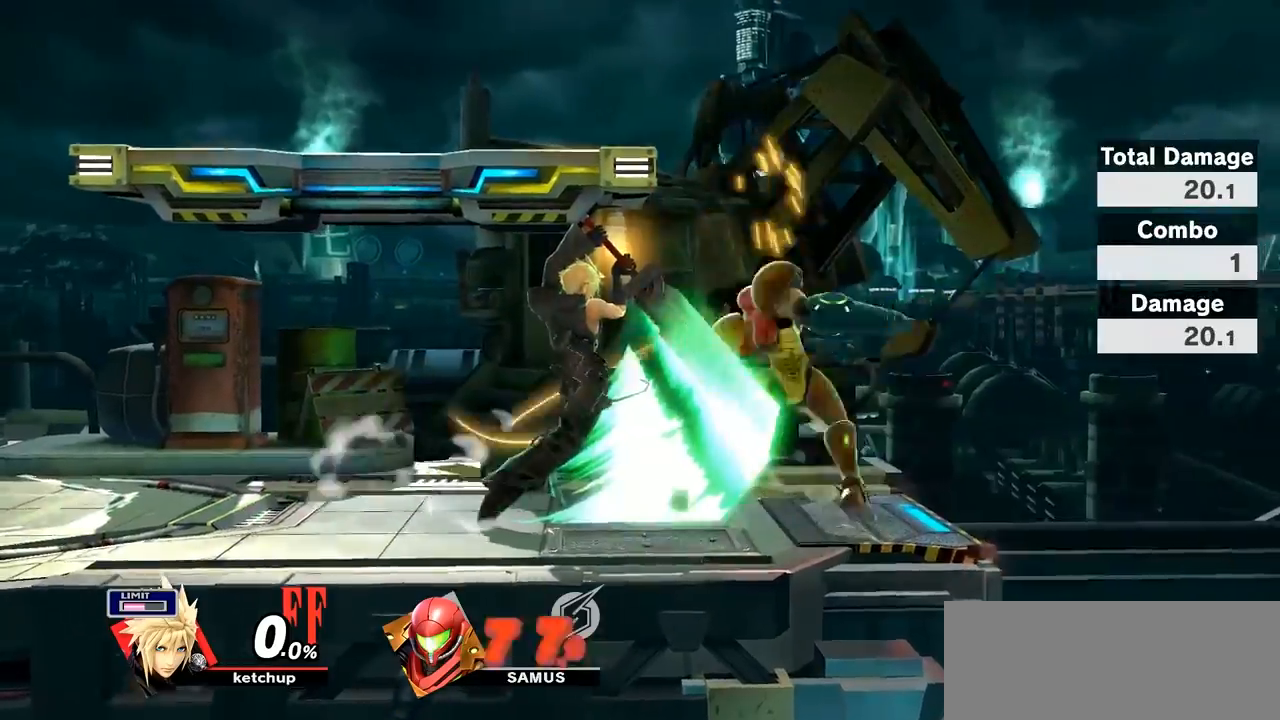
{"buttons": [], "left_stick": "right", "right_stick": "center", "events": [[83, "left_stick", "up-right"], [300, "A", "up"], [350, "left_stick", "center"], [450, "left_stick", "right"]]}
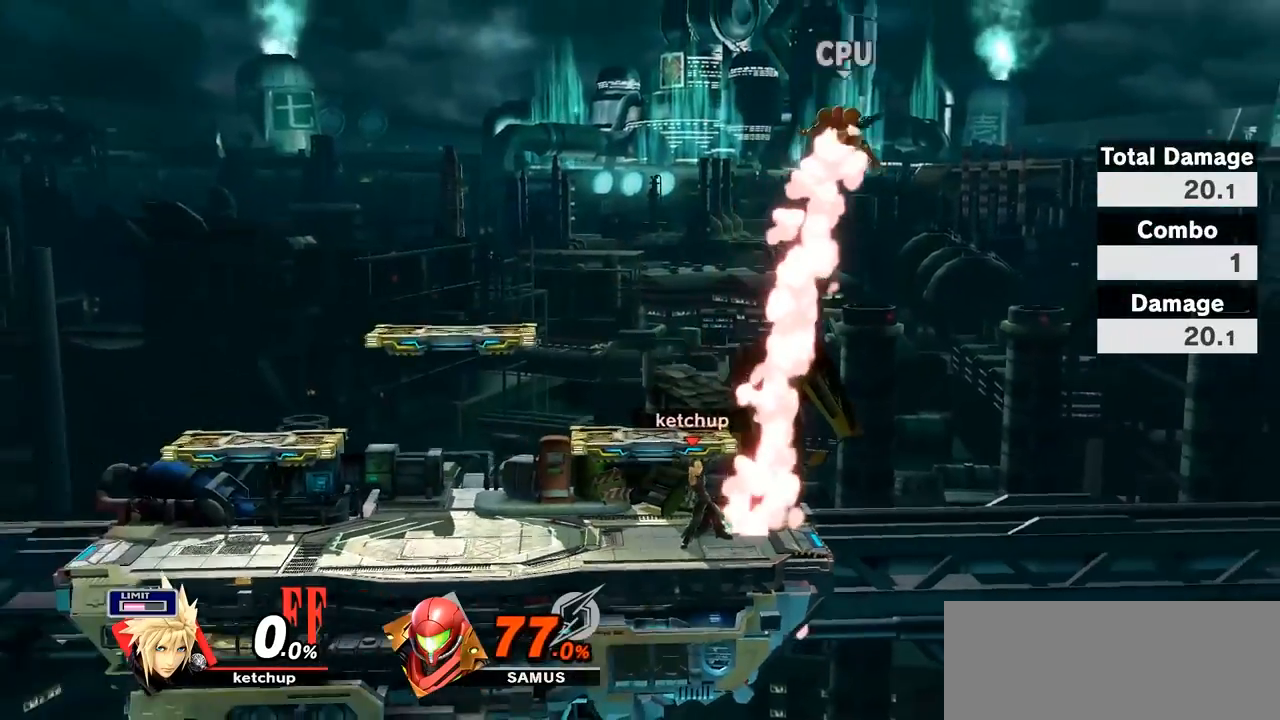
{"buttons": [], "left_stick": "left", "right_stick": "center", "events": [[100, "left_stick", "center"], [350, "left_stick", "left"]]}
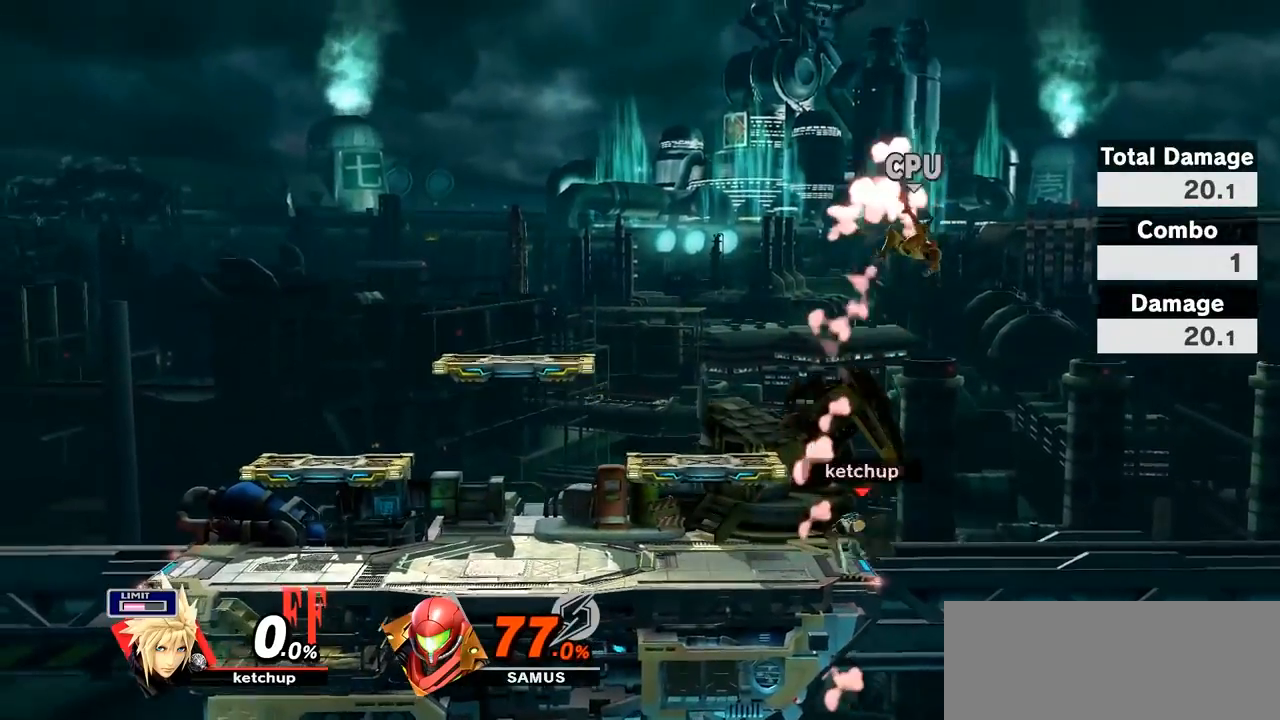
{"buttons": ["A"], "left_stick": "right", "right_stick": "center", "events": [[167, "left_stick", "right"], [200, "A", "down"], [367, "A", "up"], [367, "left_stick", "center"], [450, "A", "down"], [450, "left_stick", "right"]]}
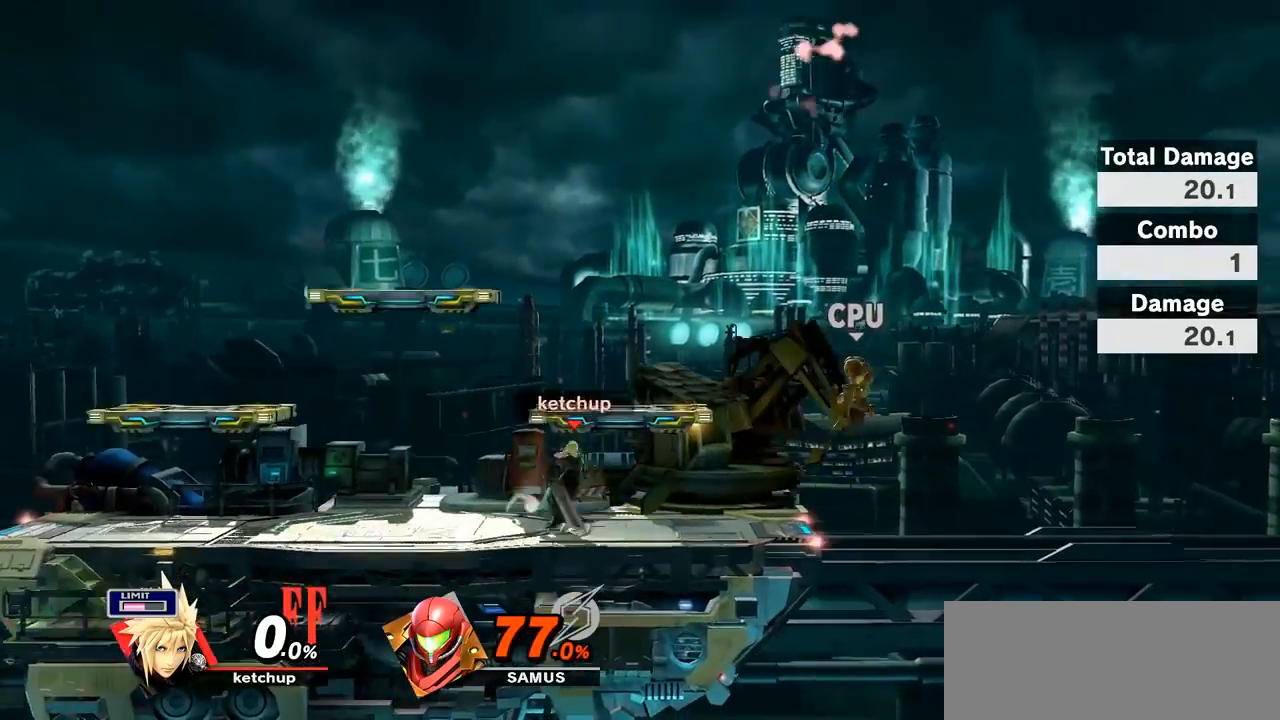
{"buttons": [], "left_stick": "center", "right_stick": "center", "events": [[100, "A", "up"], [200, "A", "down"], [300, "A", "up"], [350, "A", "down"], [350, "left_stick", "center"], [483, "A", "up"]]}
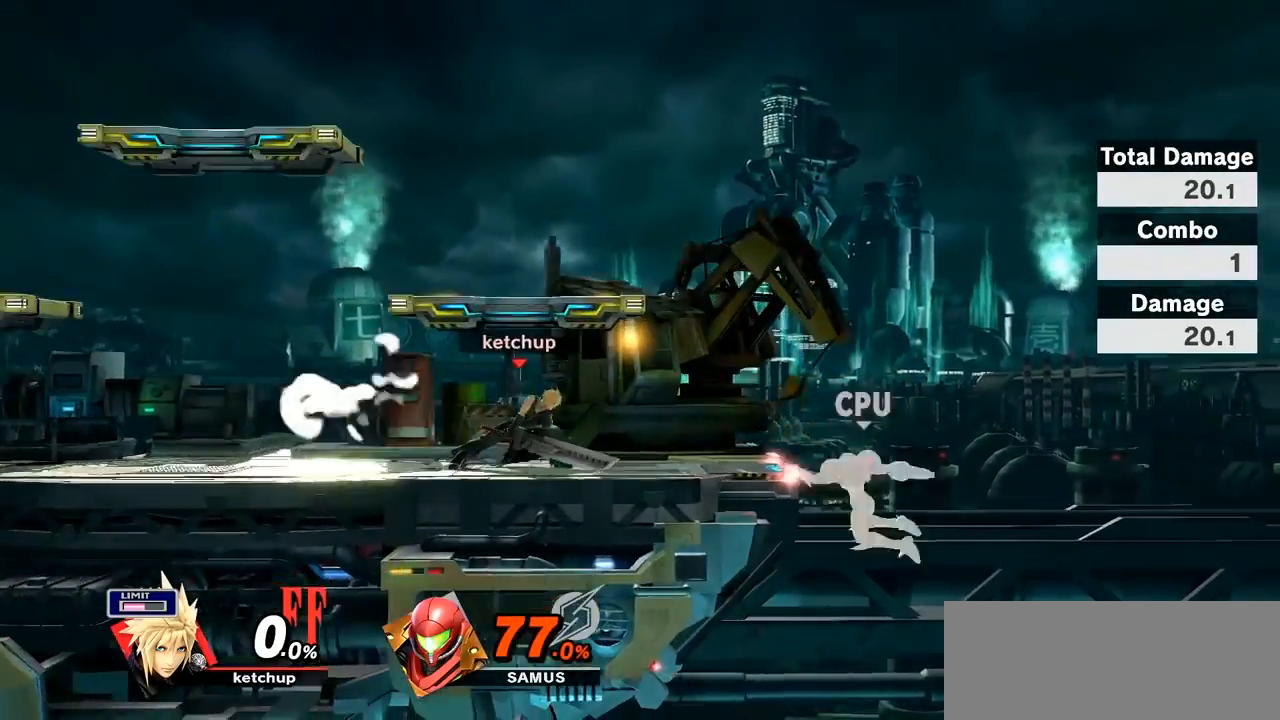
{"buttons": [], "left_stick": "right", "right_stick": "center", "events": [[333, "left_stick", "right"]]}